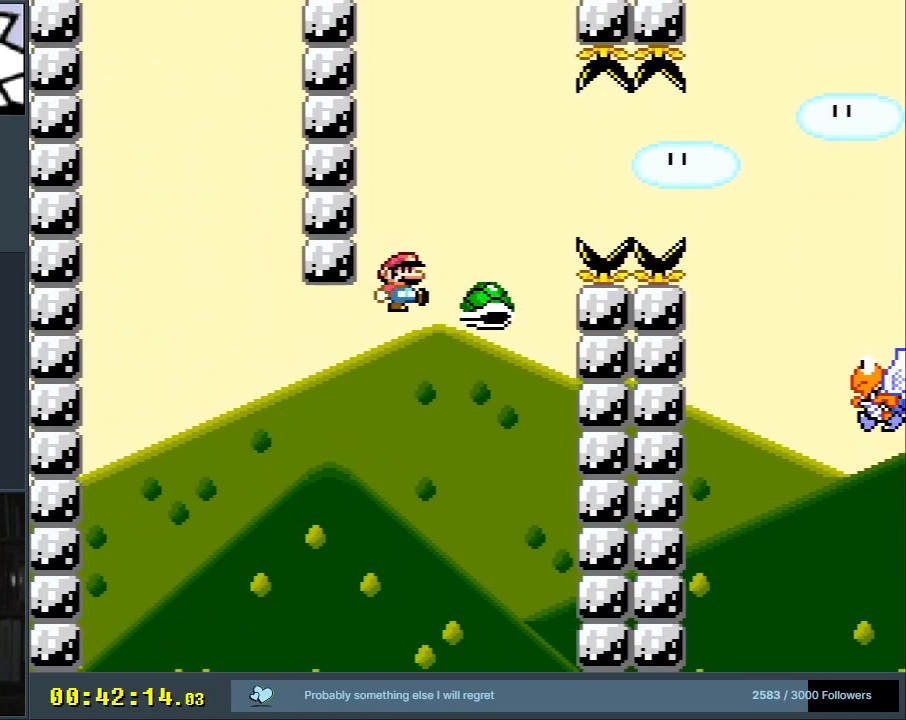
Gameplay with a controller (Nintendo layout); each line is a JSON object with the inputs held at the frame after it. "events" lists button and stick changes between this image and that frame as [ms after this image, input, new state], when the widget could be followed in between. Not read: L3 R3.
{"buttons": ["B", "Y", "DPAD_RIGHT"], "events": []}
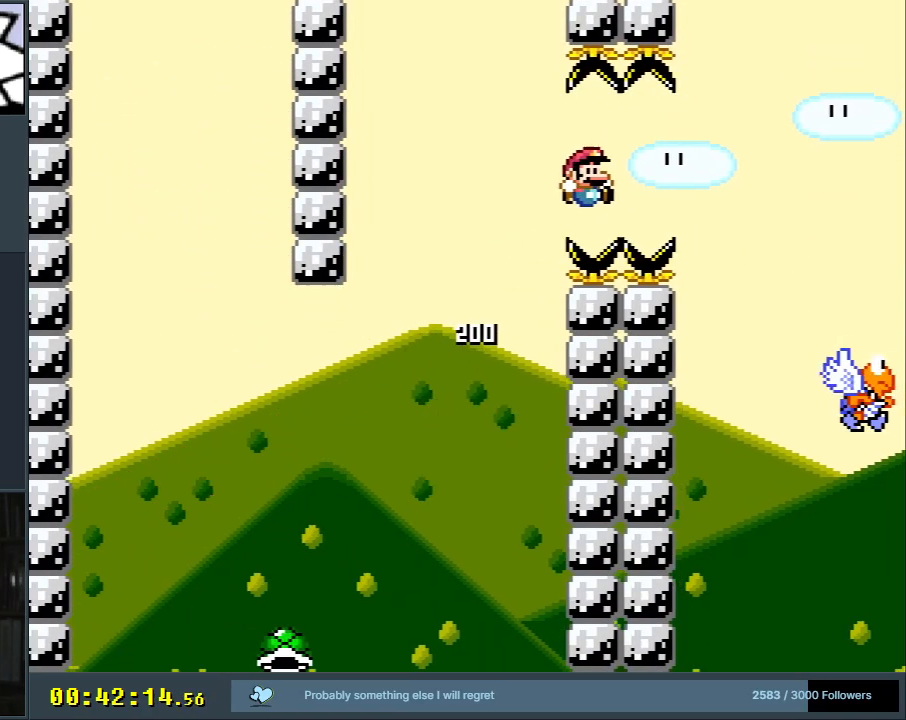
{"buttons": ["B", "Y"], "events": [[267, "DPAD_RIGHT", "up"], [283, "B", "up"], [467, "B", "down"]]}
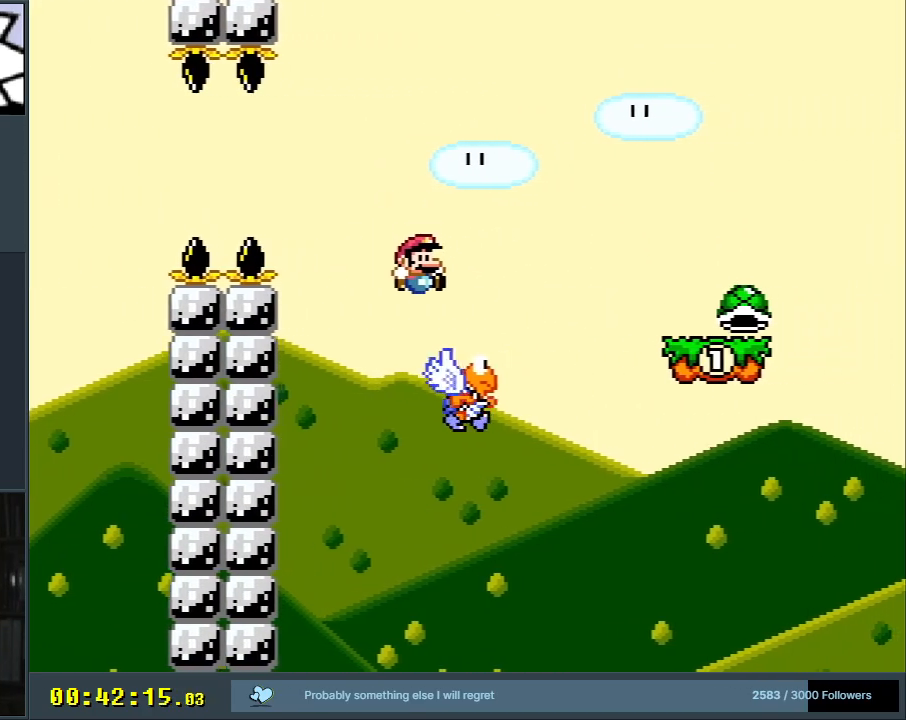
{"buttons": ["B", "Y"], "events": []}
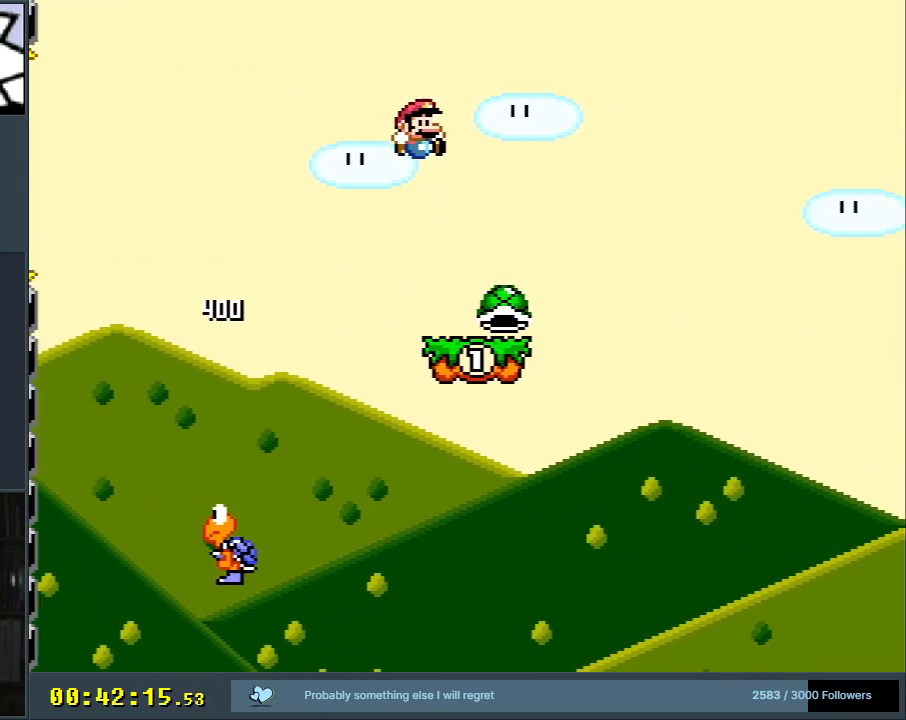
{"buttons": ["Y"], "events": [[67, "DPAD_LEFT", "down"], [217, "DPAD_LEFT", "up"], [333, "DPAD_RIGHT", "down"], [383, "B", "up"], [417, "DPAD_RIGHT", "up"]]}
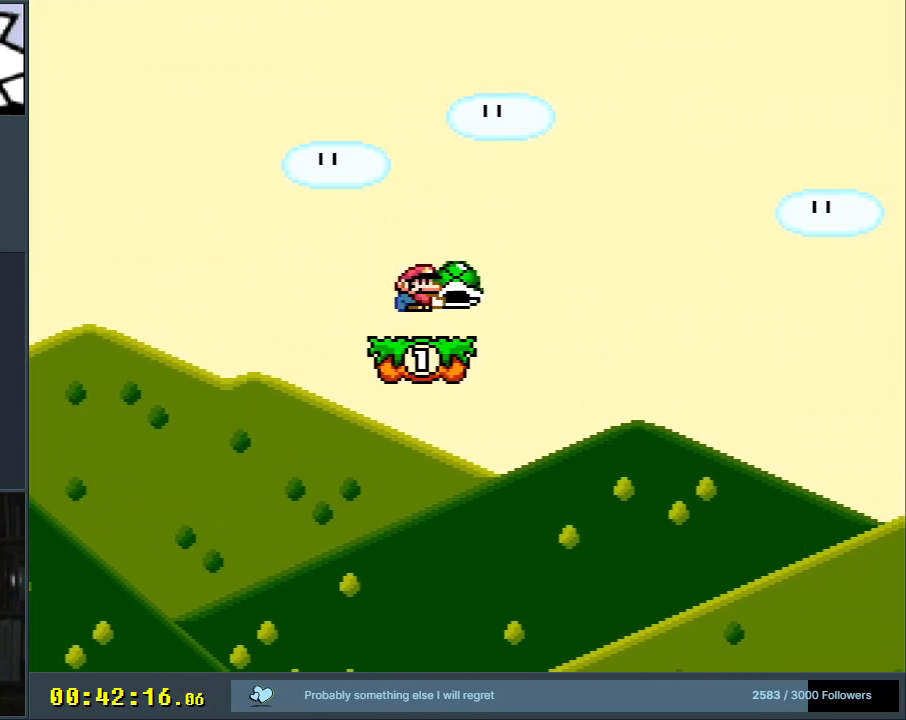
{"buttons": ["Y"], "events": []}
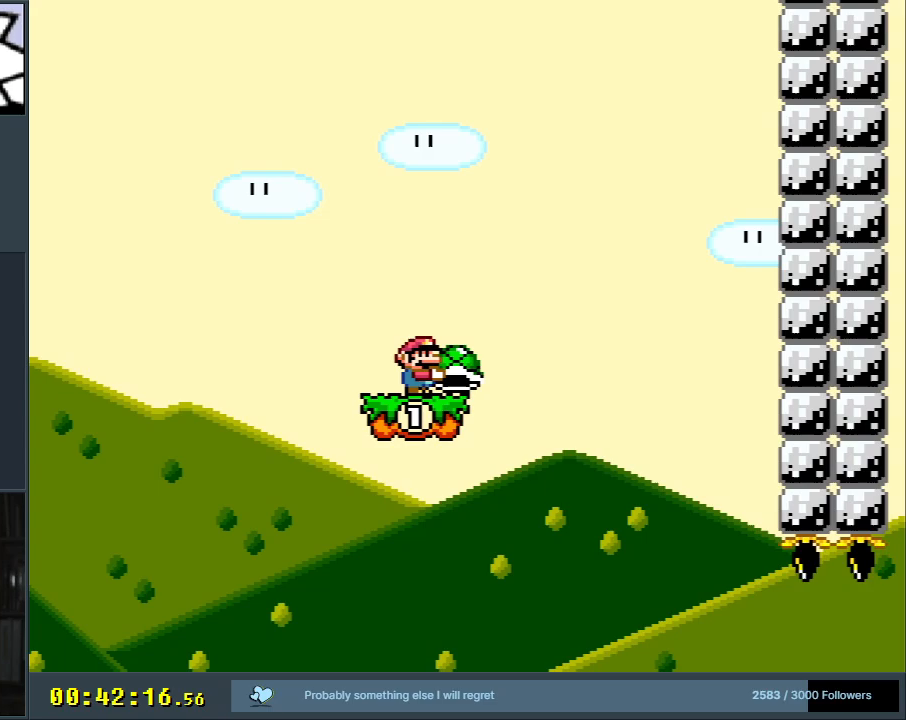
{"buttons": ["Y"], "events": [[133, "DPAD_LEFT", "down"], [233, "DPAD_LEFT", "up"]]}
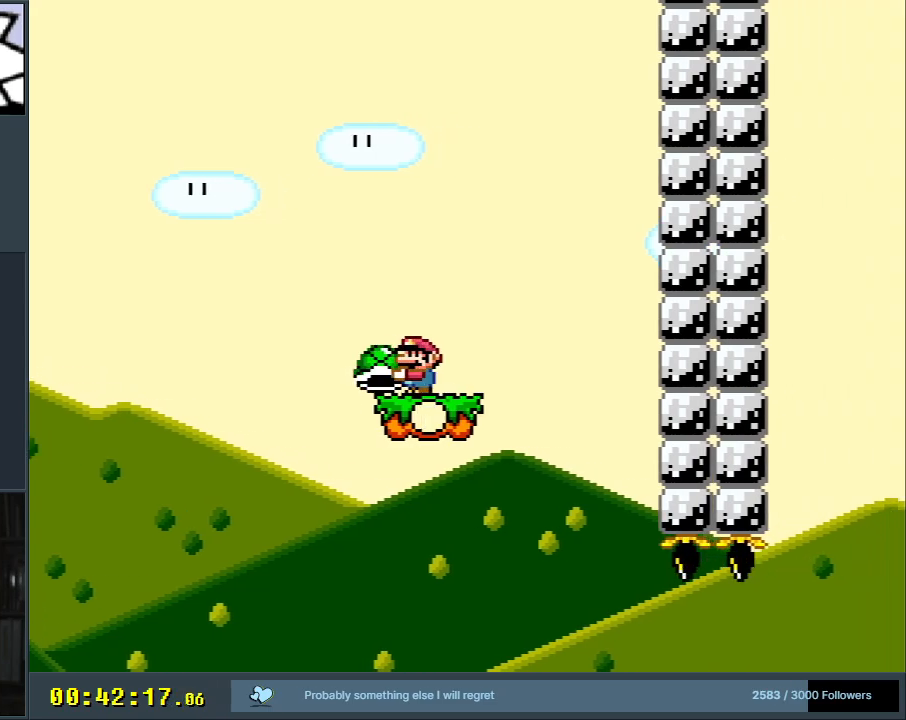
{"buttons": ["Y"], "events": []}
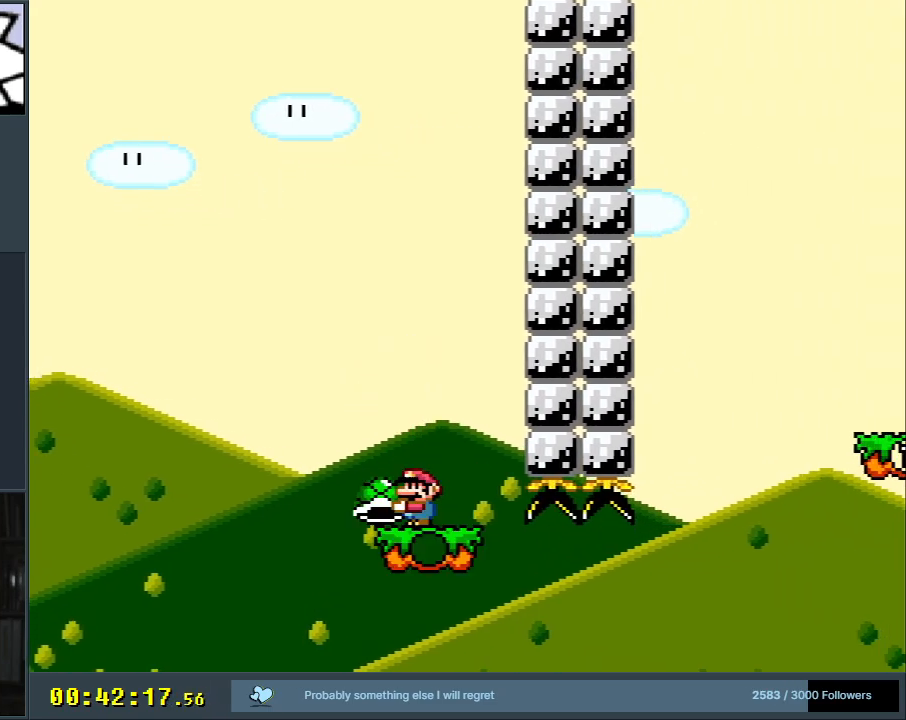
{"buttons": ["B", "Y", "DPAD_RIGHT"], "events": [[33, "DPAD_RIGHT", "down"], [333, "B", "down"]]}
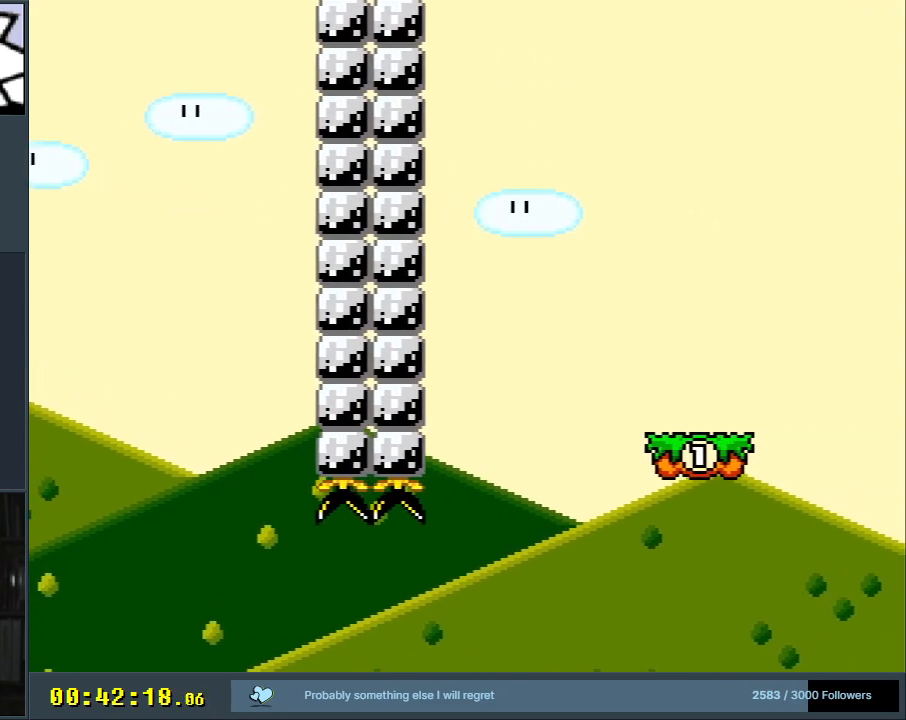
{"buttons": [], "events": [[33, "DPAD_RIGHT", "up"], [333, "Y", "up"], [367, "B", "up"]]}
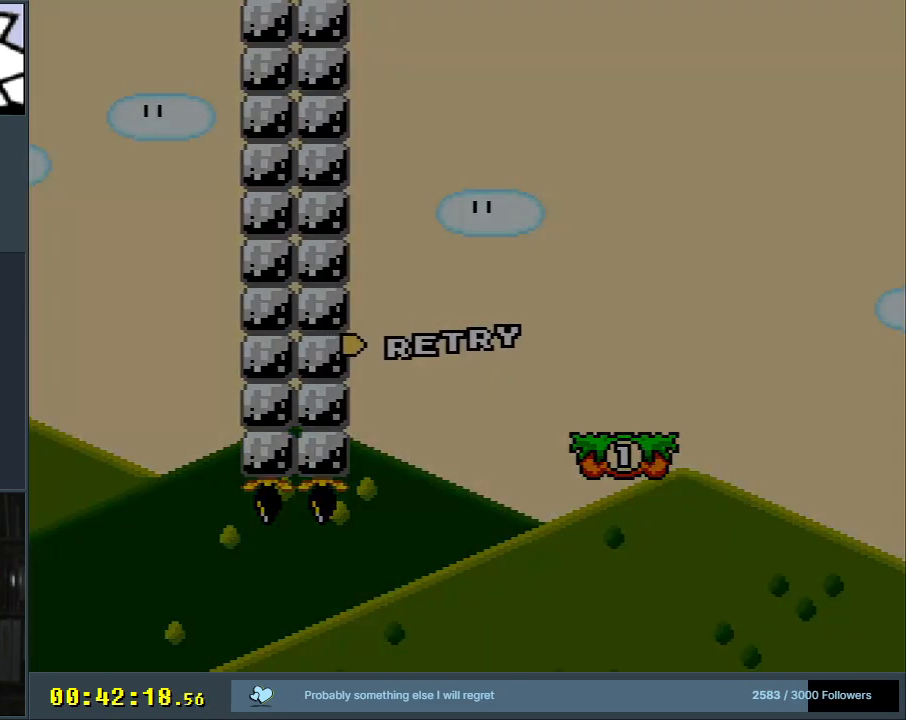
{"buttons": ["B", "Y"], "events": [[33, "A", "down"], [167, "A", "up"], [333, "B", "down"], [333, "Y", "down"]]}
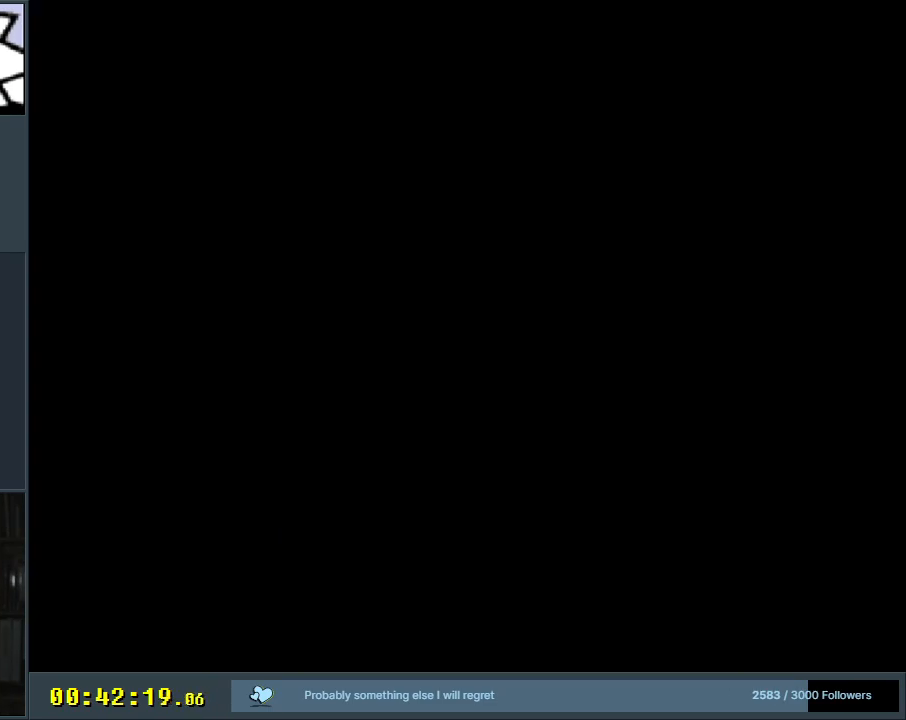
{"buttons": ["Y", "DPAD_LEFT"], "events": [[267, "DPAD_LEFT", "down"], [383, "B", "up"]]}
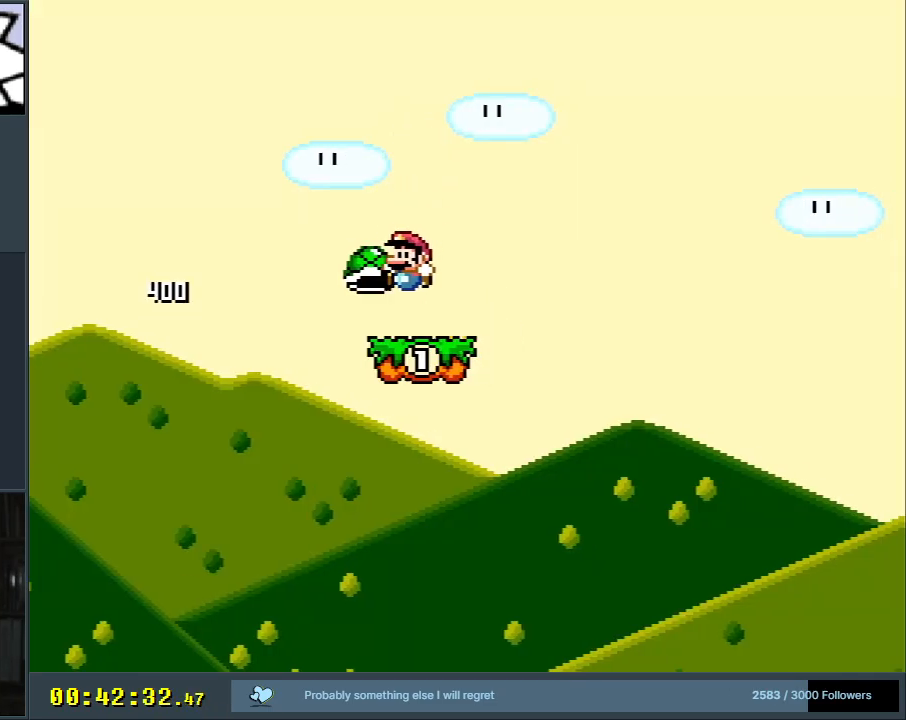
{"buttons": ["Y"], "events": [[17, "DPAD_LEFT", "up"], [217, "DPAD_RIGHT", "down"], [300, "DPAD_RIGHT", "up"]]}
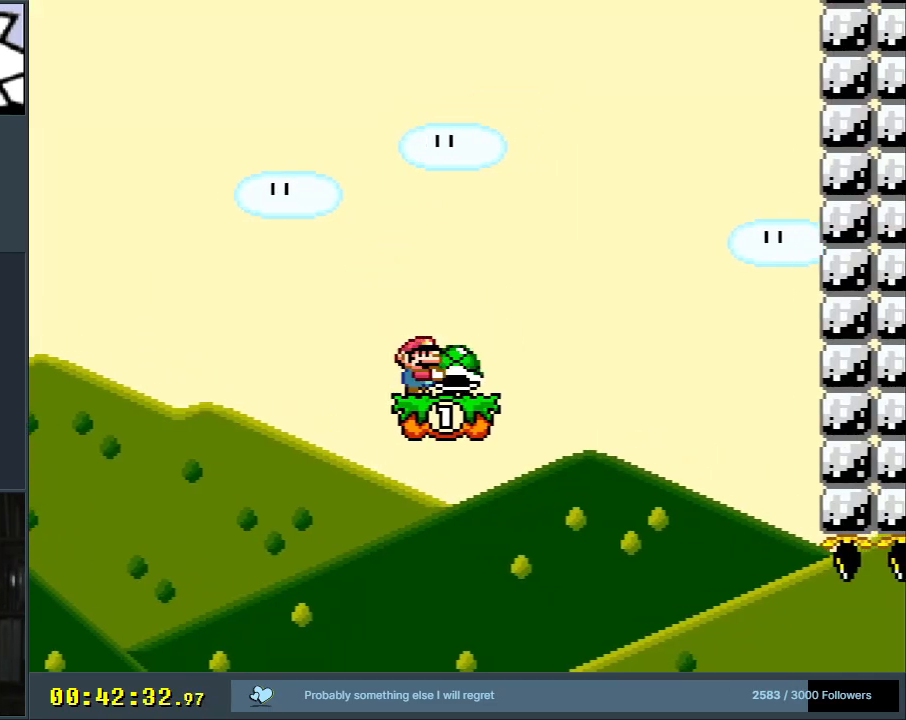
{"buttons": ["Y"], "events": [[350, "DPAD_LEFT", "down"], [417, "DPAD_LEFT", "up"]]}
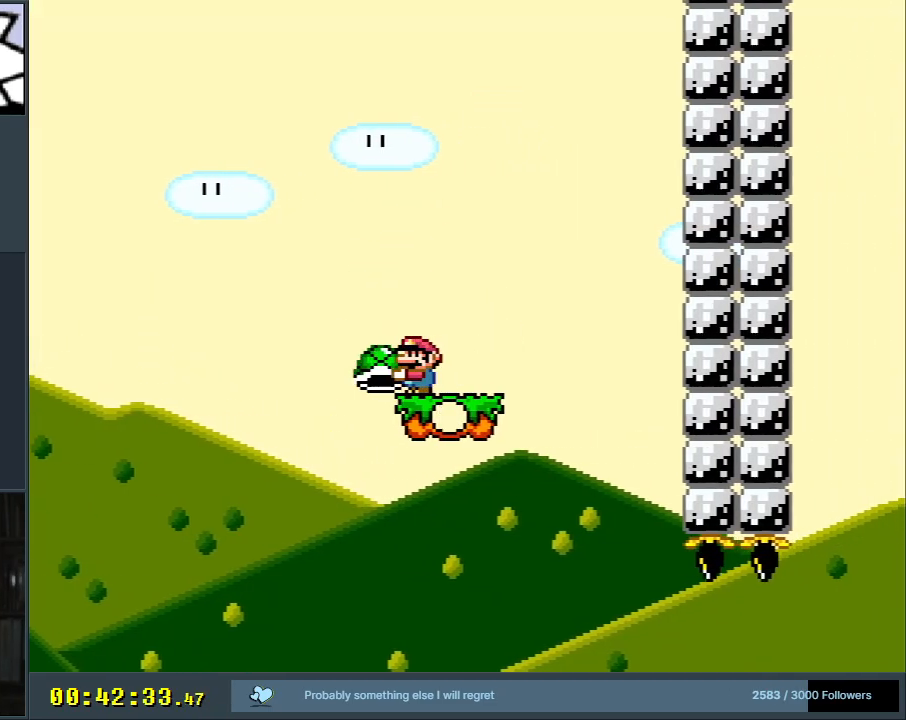
{"buttons": ["Y", "DPAD_RIGHT"], "events": [[383, "DPAD_RIGHT", "down"]]}
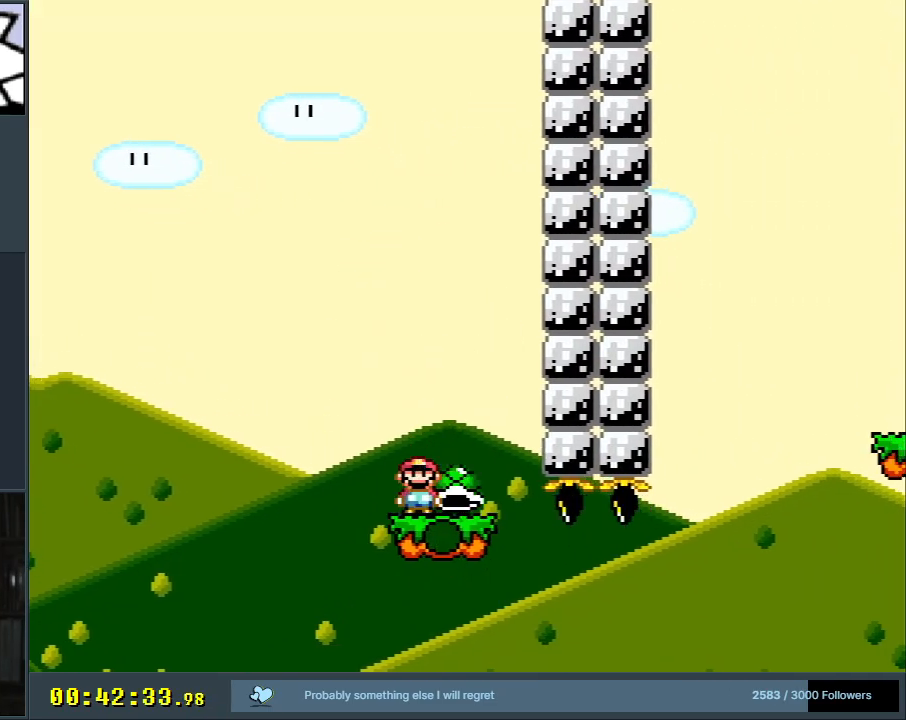
{"buttons": ["B", "Y"], "events": [[283, "B", "down"], [500, "DPAD_RIGHT", "up"]]}
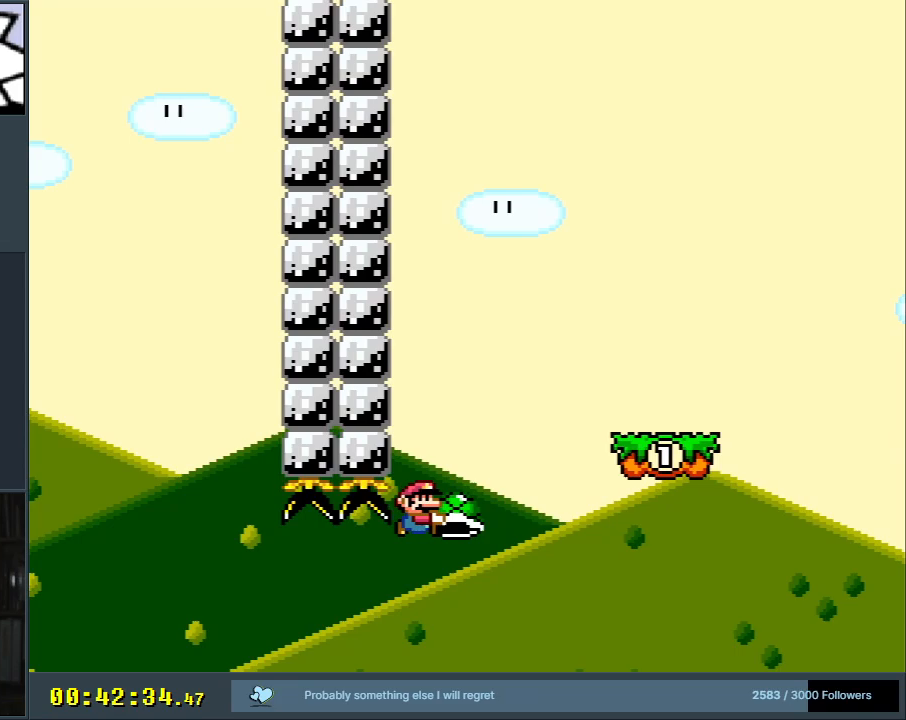
{"buttons": ["B", "Y", "DPAD_RIGHT"], "events": [[133, "DPAD_LEFT", "down"], [250, "DPAD_LEFT", "up"], [250, "Y", "up"], [367, "DPAD_RIGHT", "down"], [367, "Y", "down"]]}
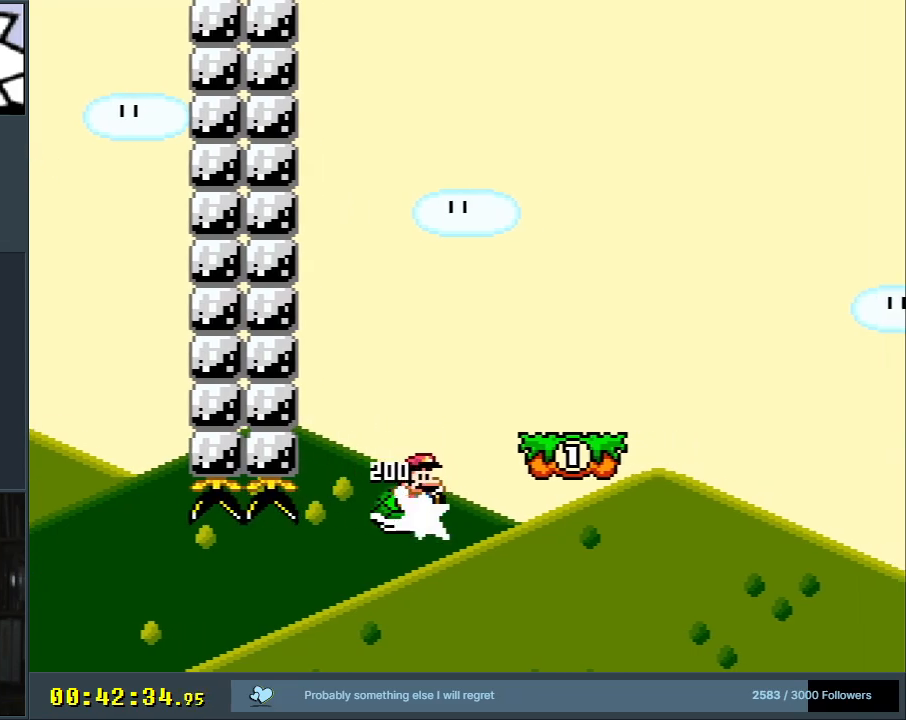
{"buttons": ["Y"], "events": [[33, "DPAD_RIGHT", "up"], [283, "B", "up"]]}
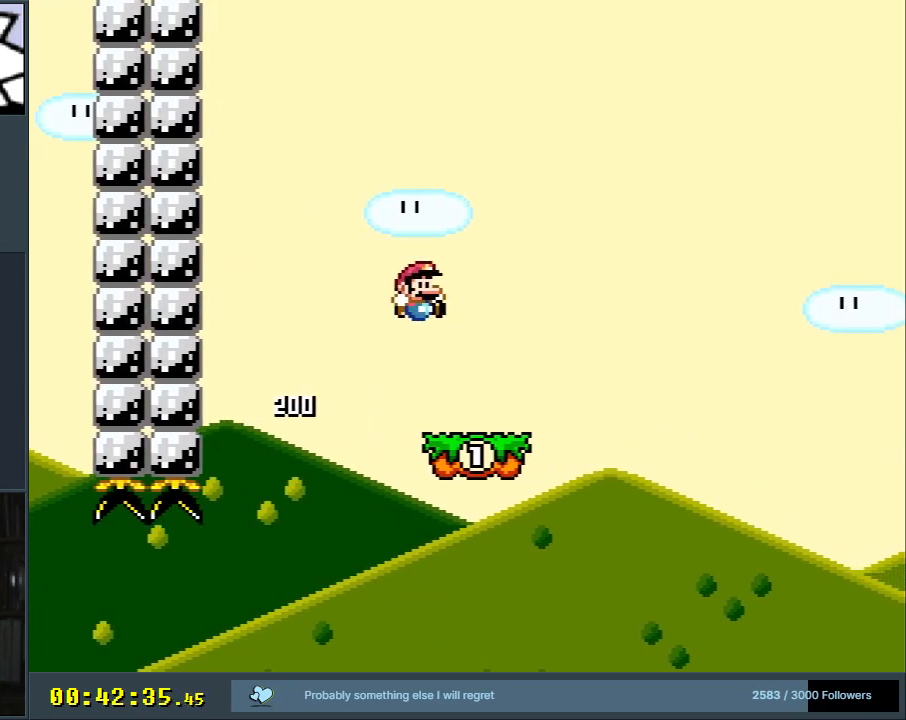
{"buttons": ["Y"], "events": [[117, "DPAD_LEFT", "down"], [217, "DPAD_LEFT", "up"], [317, "DPAD_RIGHT", "down"], [417, "DPAD_RIGHT", "up"]]}
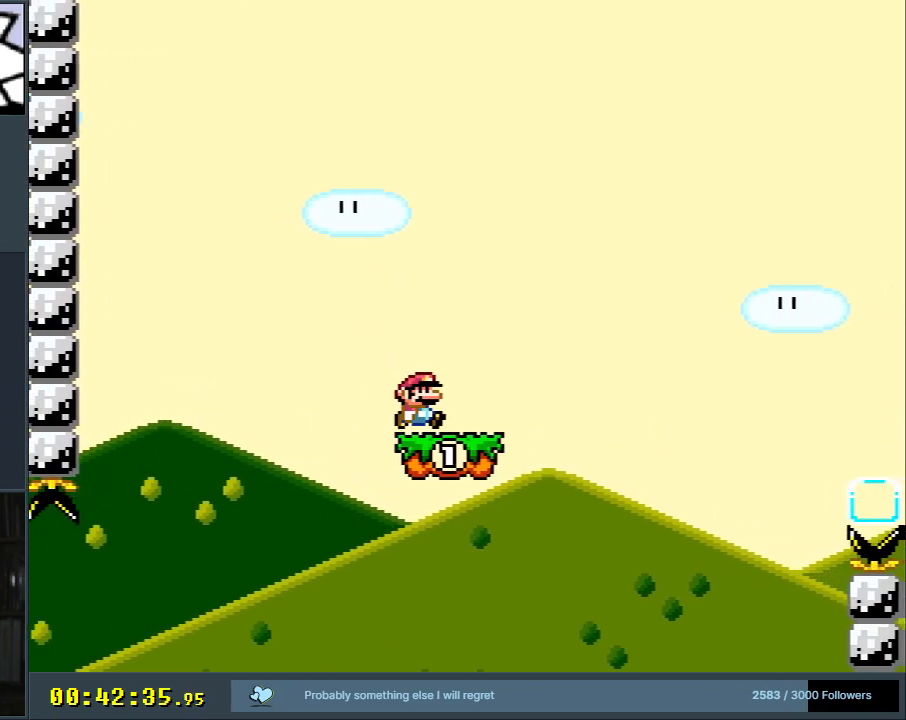
{"buttons": ["Y"], "events": []}
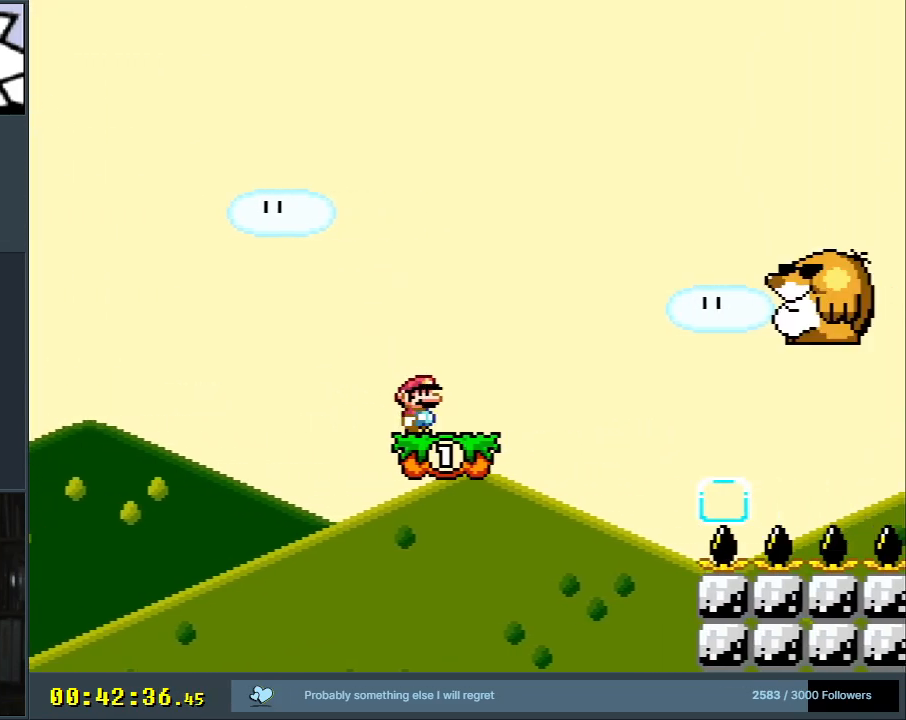
{"buttons": ["B", "Y", "DPAD_RIGHT"], "events": [[133, "DPAD_RIGHT", "down"], [383, "B", "down"]]}
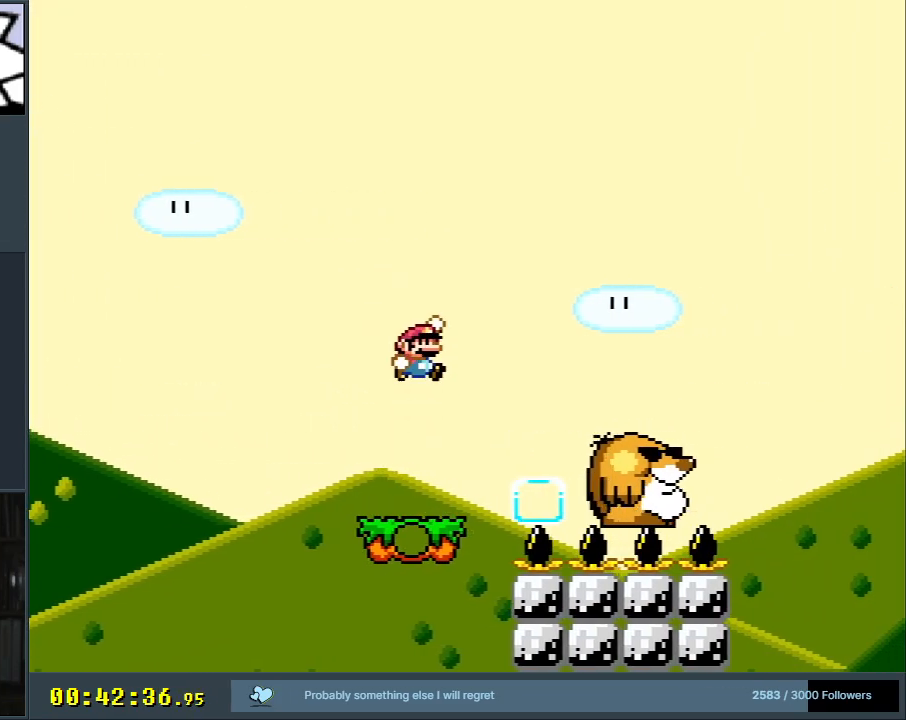
{"buttons": ["Y", "DPAD_RIGHT"], "events": [[333, "B", "up"]]}
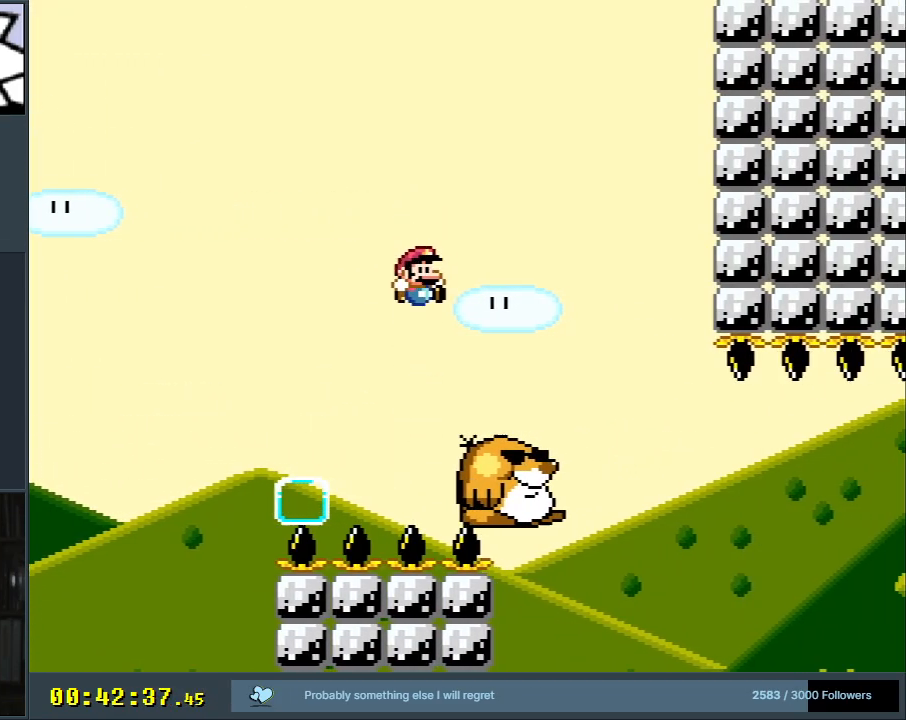
{"buttons": ["Y", "DPAD_RIGHT"], "events": [[117, "DPAD_RIGHT", "up"], [217, "DPAD_LEFT", "down"], [350, "DPAD_LEFT", "up"], [400, "DPAD_RIGHT", "down"]]}
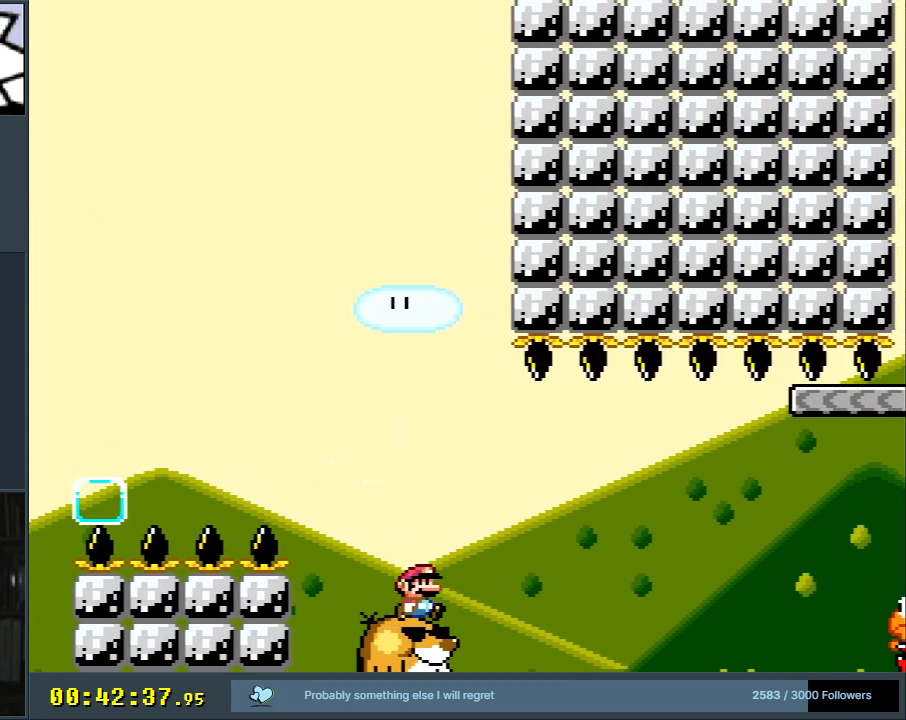
{"buttons": ["B", "Y", "DPAD_RIGHT"], "events": [[83, "B", "down"]]}
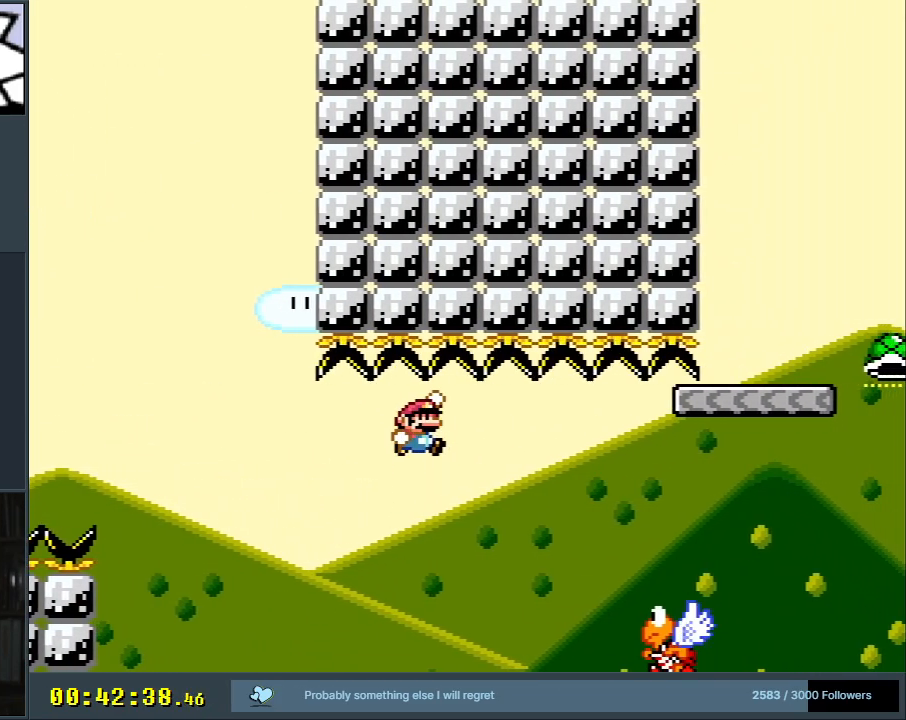
{"buttons": ["B", "Y", "DPAD_RIGHT"], "events": [[133, "B", "up"], [217, "B", "down"]]}
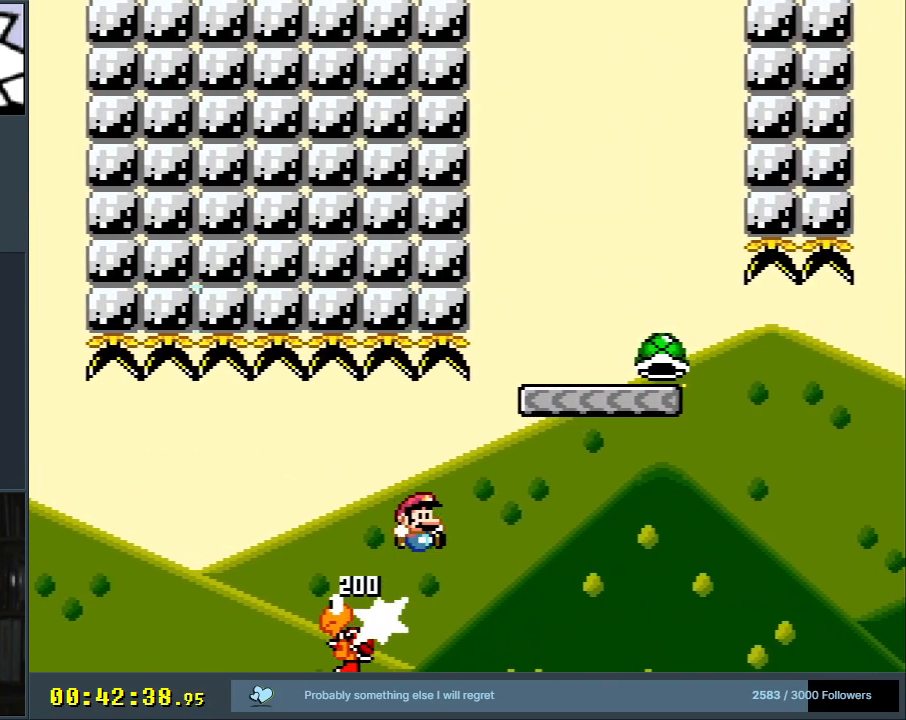
{"buttons": ["B", "Y"], "events": [[483, "DPAD_RIGHT", "up"]]}
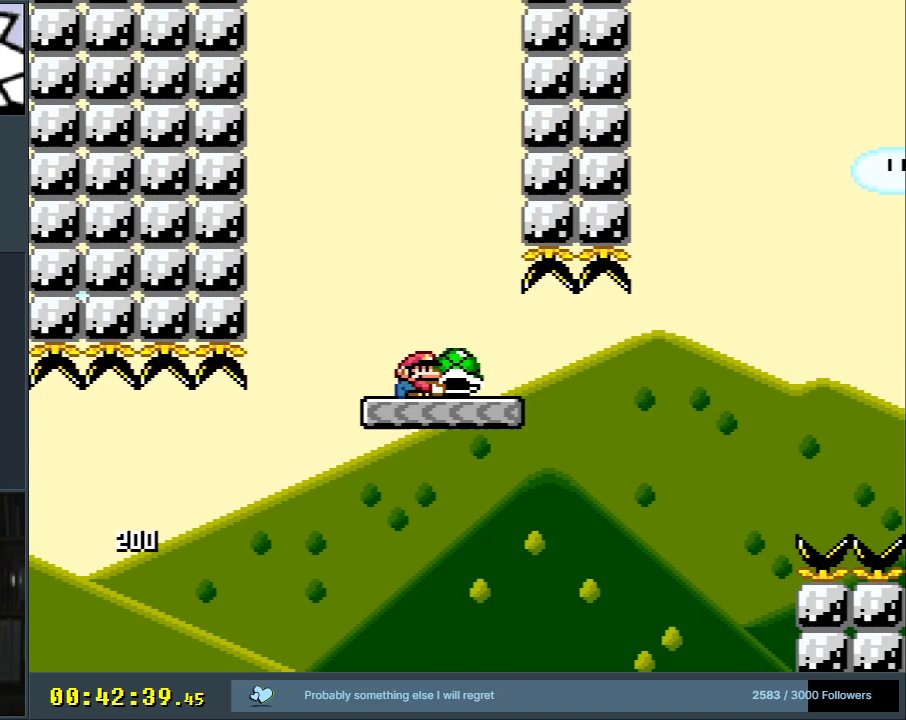
{"buttons": ["Y", "DPAD_RIGHT"], "events": [[117, "DPAD_LEFT", "down"], [183, "B", "up"], [217, "DPAD_LEFT", "up"], [400, "DPAD_RIGHT", "down"]]}
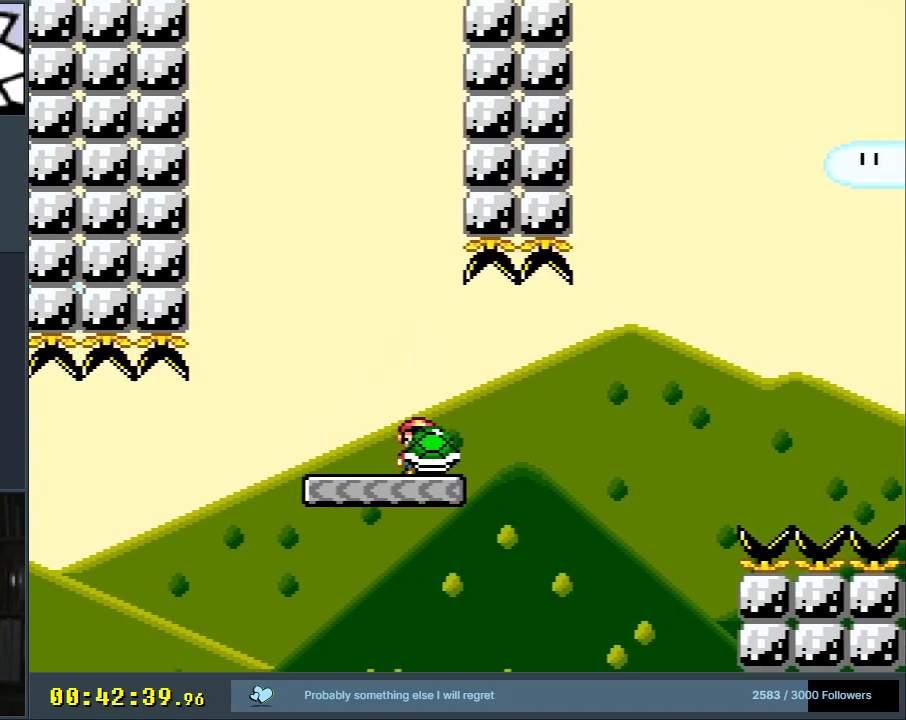
{"buttons": ["B", "DPAD_RIGHT"], "events": [[200, "B", "down"], [500, "Y", "up"]]}
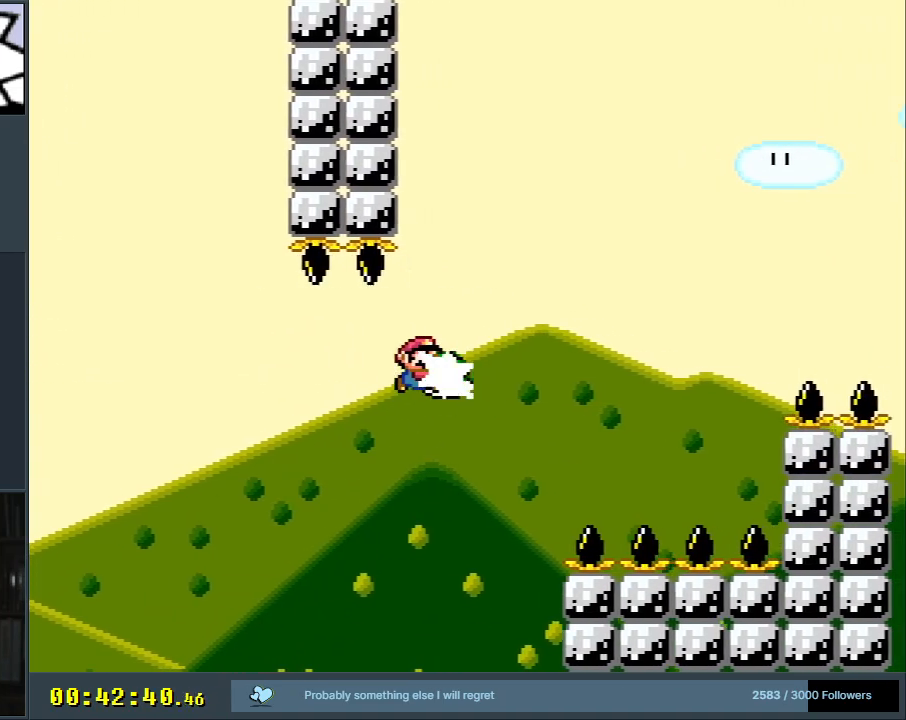
{"buttons": ["B", "Y", "DPAD_RIGHT"], "events": [[100, "Y", "down"], [200, "B", "up"], [200, "DPAD_RIGHT", "up"], [383, "B", "down"], [383, "DPAD_RIGHT", "down"]]}
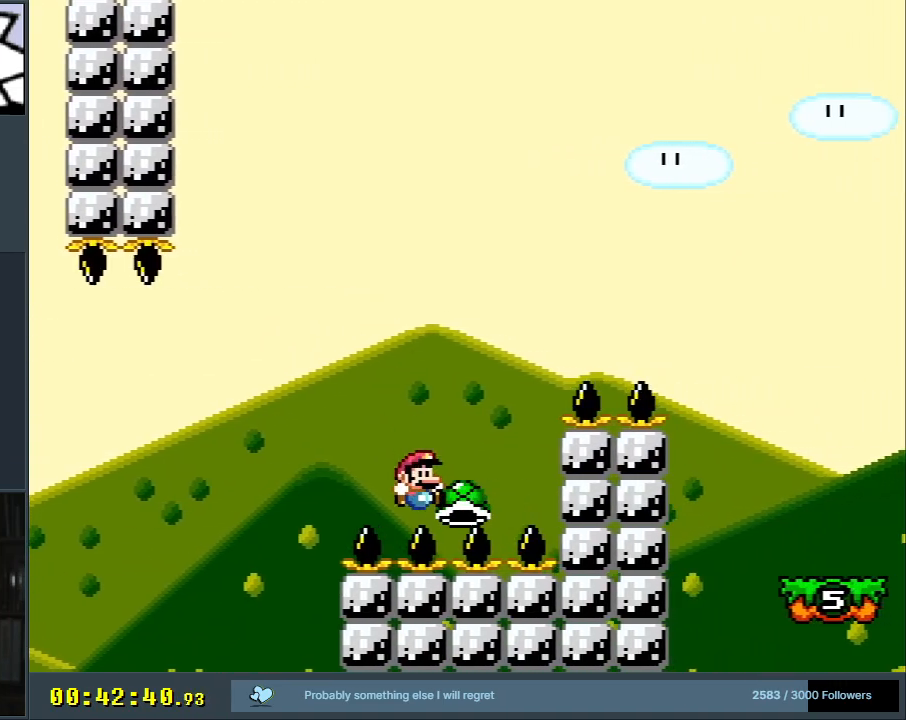
{"buttons": [], "events": [[417, "DPAD_RIGHT", "up"], [450, "Y", "up"], [500, "B", "up"]]}
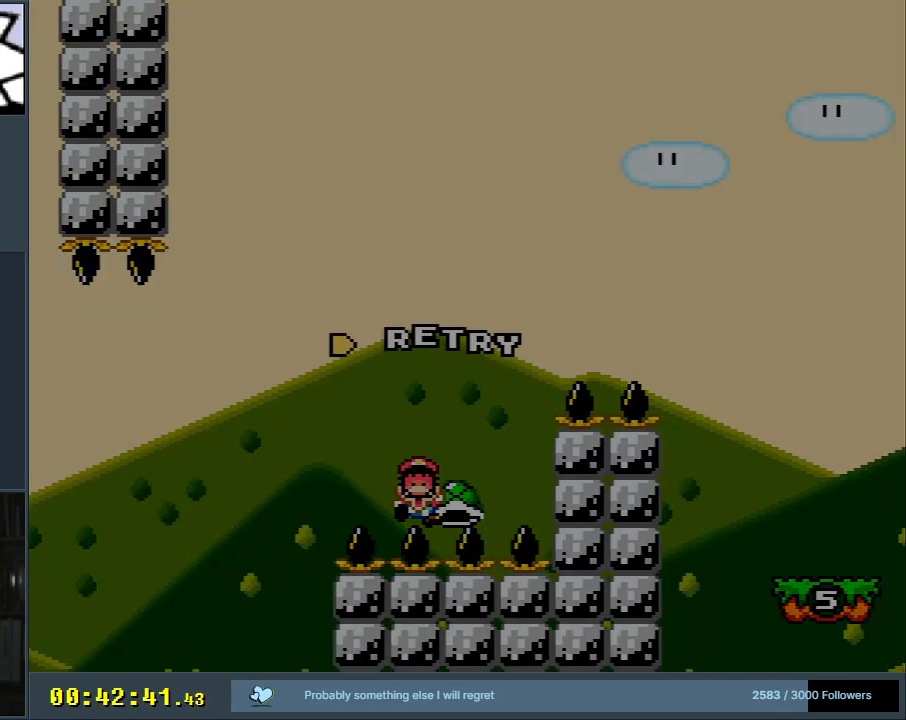
{"buttons": ["A"], "events": [[333, "A", "down"]]}
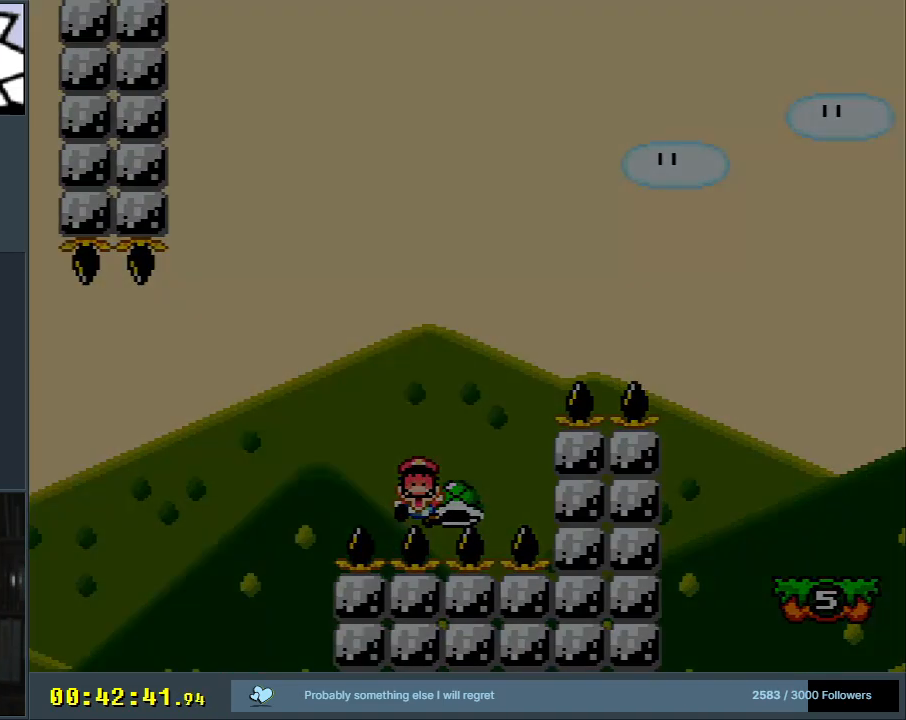
{"buttons": [], "events": [[17, "A", "up"], [67, "A", "down"], [267, "A", "up"]]}